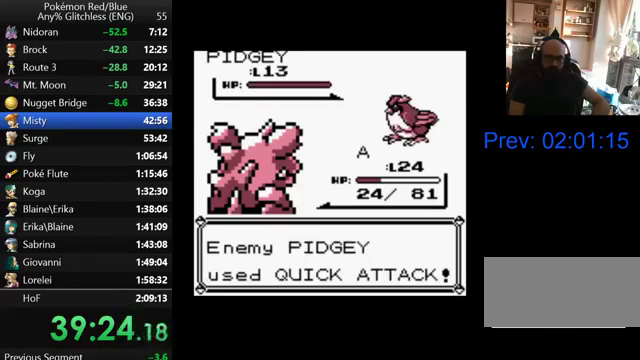
Gameplay with a controller (Nintendo layout); each line is a JSON object with the inputs held at the frame after it. "events" lists button and stick changes between this image and that frame as [ms after this image, input, new state], when the widget could be followed in between. Not read: DPAD_DOWN L3 R3.
{"buttons": [], "events": [[67, "B", "up"], [167, "B", "down"], [267, "B", "up"], [367, "B", "down"], [467, "B", "up"]]}
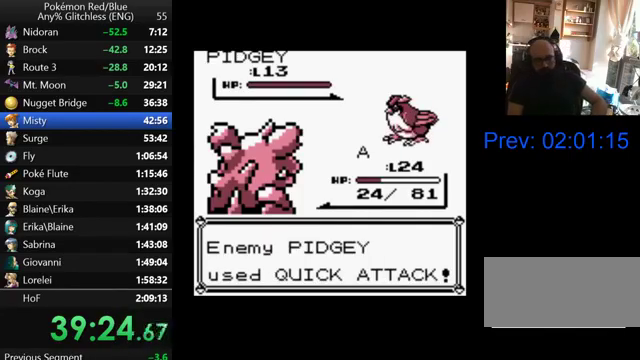
{"buttons": [], "events": [[33, "B", "down"], [133, "B", "up"], [233, "B", "down"], [300, "B", "up"], [400, "B", "down"], [500, "B", "up"]]}
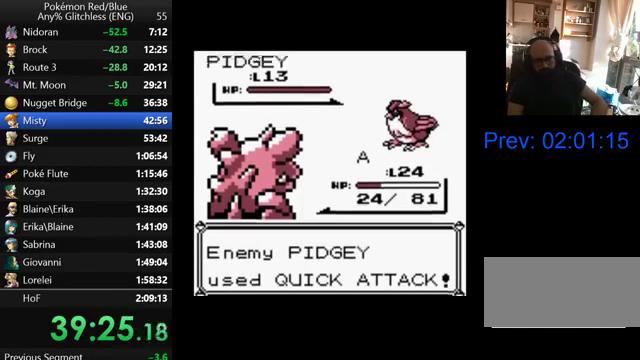
{"buttons": ["B"], "events": [[67, "B", "down"], [167, "B", "up"], [267, "B", "down"], [367, "B", "up"], [467, "B", "down"]]}
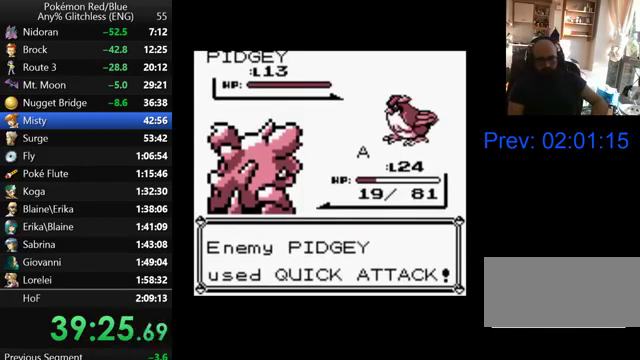
{"buttons": ["B"], "events": [[33, "B", "up"], [133, "B", "down"], [200, "B", "up"], [333, "B", "down"], [400, "B", "up"], [500, "B", "down"]]}
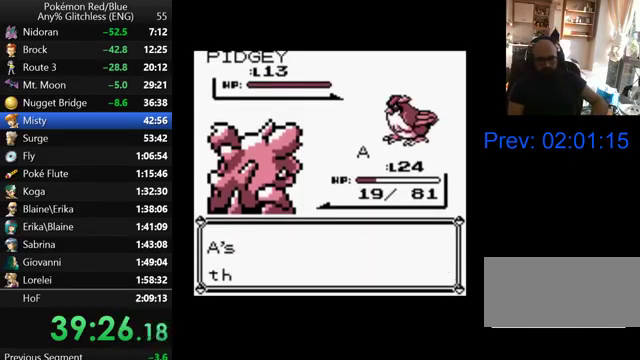
{"buttons": [], "events": [[100, "B", "up"], [200, "B", "down"], [267, "B", "up"], [367, "B", "down"], [467, "B", "up"]]}
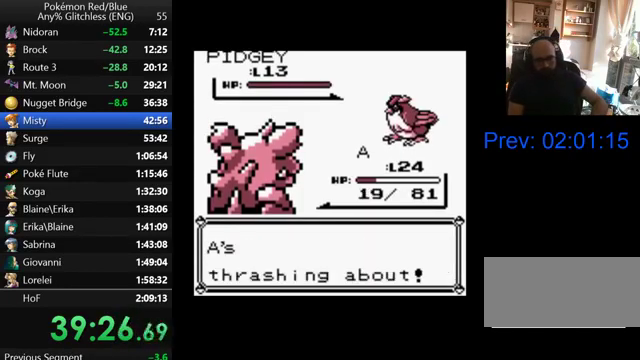
{"buttons": [], "events": [[67, "B", "down"], [133, "B", "up"], [233, "B", "down"], [300, "B", "up"], [400, "B", "down"], [500, "B", "up"]]}
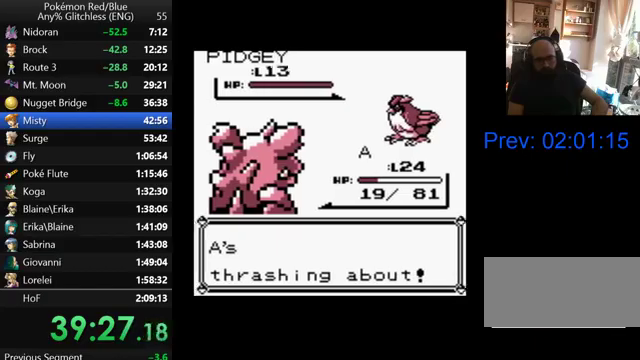
{"buttons": ["B"], "events": [[100, "B", "down"]]}
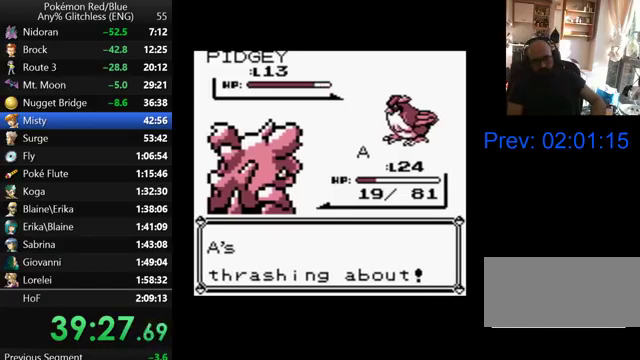
{"buttons": [], "events": [[433, "B", "up"]]}
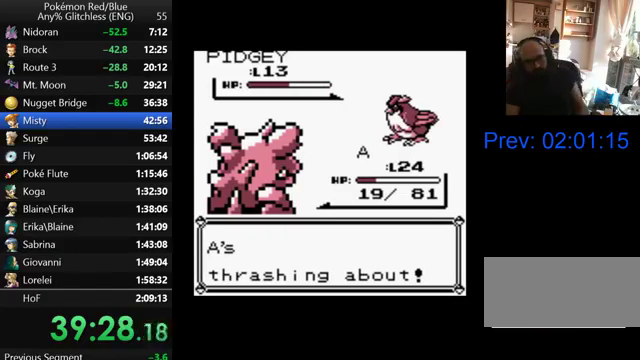
{"buttons": [], "events": [[67, "B", "down"], [133, "B", "up"], [233, "B", "down"], [300, "B", "up"], [400, "B", "down"], [467, "B", "up"]]}
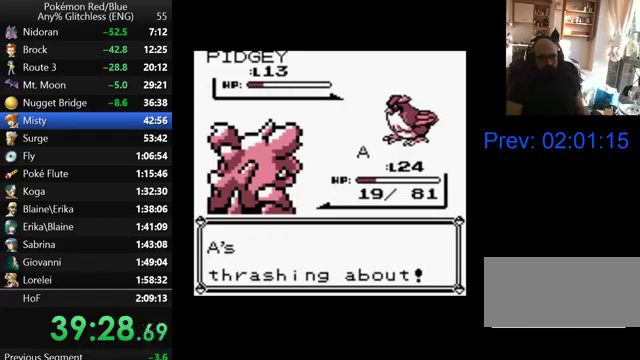
{"buttons": [], "events": [[67, "B", "down"], [167, "B", "up"], [233, "B", "down"], [300, "B", "up"], [400, "B", "down"], [467, "B", "up"]]}
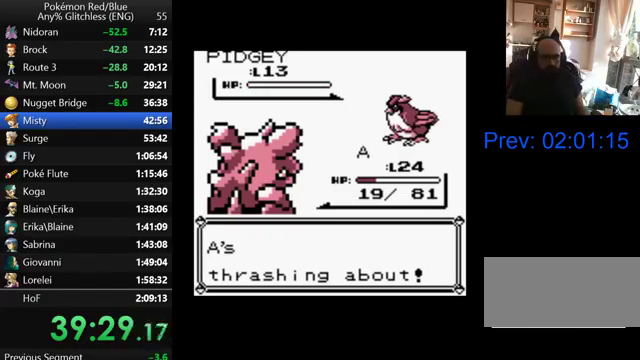
{"buttons": [], "events": [[67, "B", "down"], [167, "B", "up"], [267, "B", "down"], [333, "B", "up"], [433, "B", "down"], [500, "B", "up"]]}
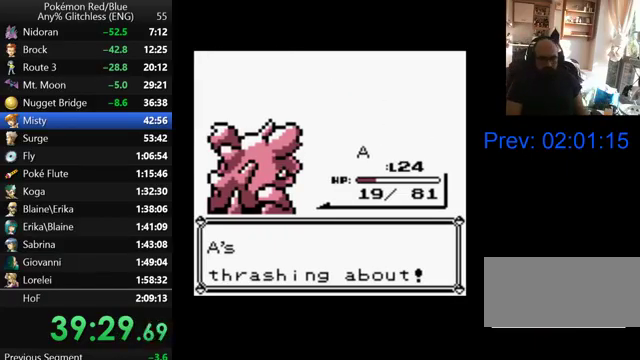
{"buttons": ["B"], "events": [[100, "B", "down"], [200, "B", "up"], [300, "B", "down"], [367, "B", "up"], [467, "B", "down"]]}
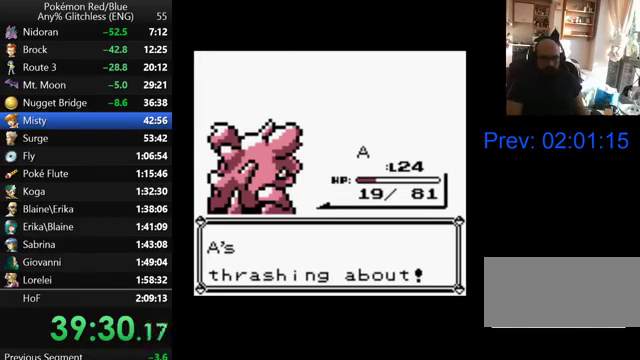
{"buttons": ["B"], "events": [[33, "B", "up"], [133, "B", "down"], [200, "B", "up"], [300, "B", "down"], [367, "B", "up"], [467, "B", "down"]]}
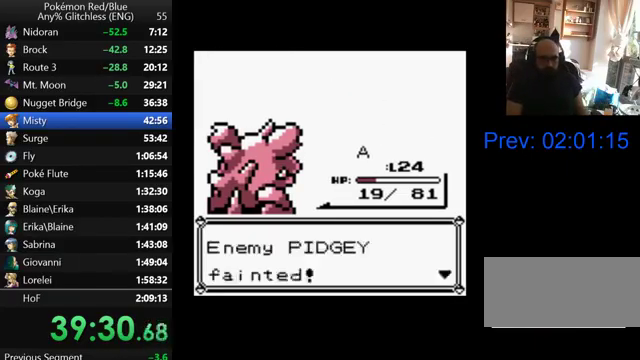
{"buttons": [], "events": [[67, "B", "up"], [133, "B", "down"], [300, "B", "up"], [433, "B", "down"], [500, "B", "up"]]}
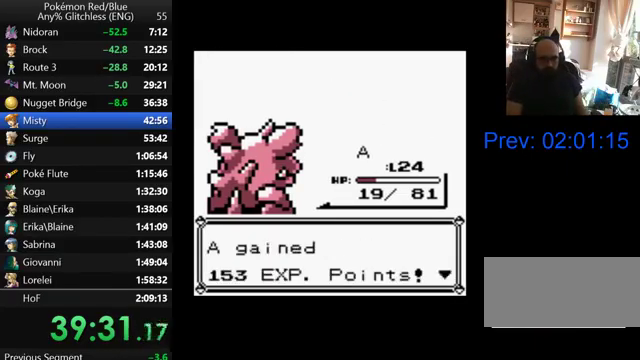
{"buttons": [], "events": [[67, "B", "down"], [167, "B", "up"], [267, "B", "down"], [367, "B", "up"]]}
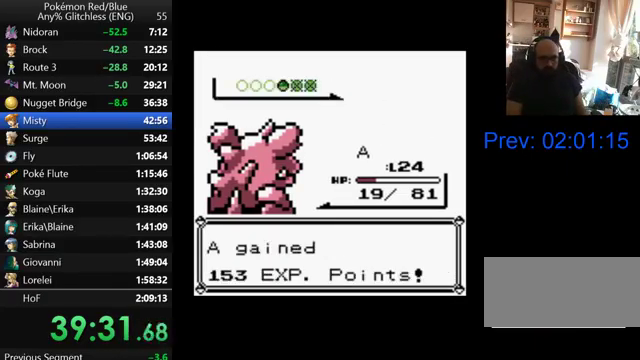
{"buttons": ["B"], "events": [[133, "B", "down"], [200, "B", "up"], [300, "B", "down"], [400, "B", "up"], [467, "B", "down"]]}
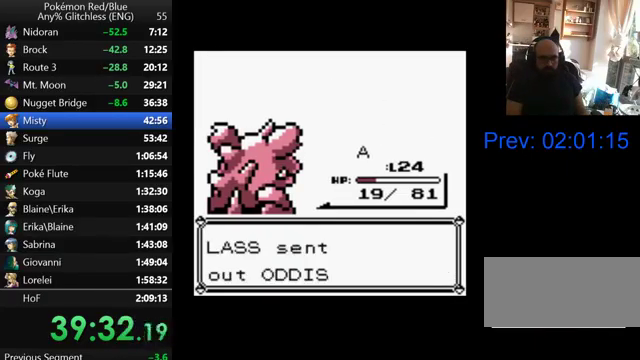
{"buttons": ["B"], "events": [[67, "B", "up"], [167, "B", "down"], [267, "B", "up"], [367, "B", "down"], [433, "B", "up"], [500, "B", "down"]]}
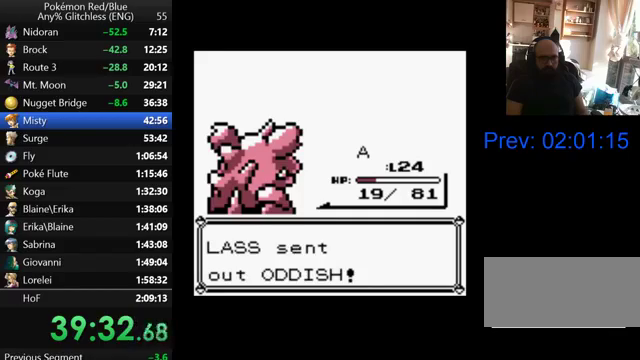
{"buttons": [], "events": [[100, "B", "up"], [200, "B", "down"], [300, "B", "up"], [367, "B", "down"], [467, "B", "up"]]}
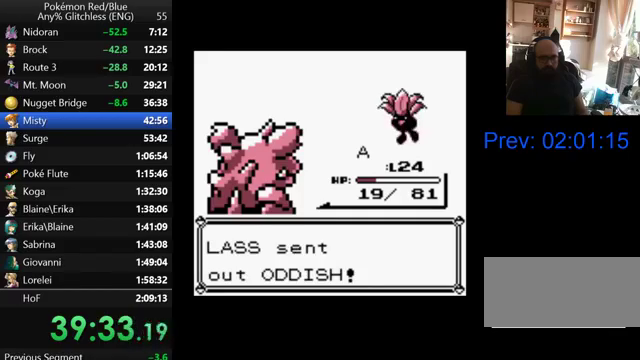
{"buttons": [], "events": [[67, "B", "down"], [133, "B", "up"], [233, "B", "down"], [300, "B", "up"], [400, "B", "down"], [467, "B", "up"]]}
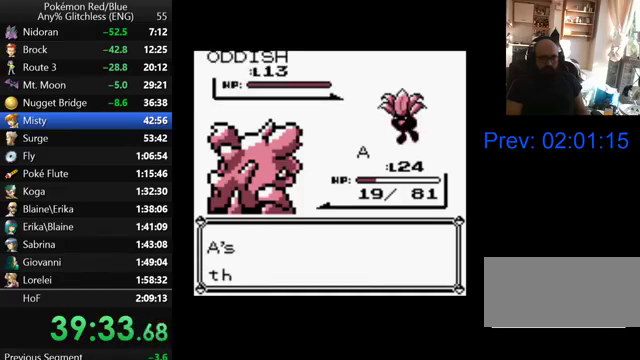
{"buttons": [], "events": [[67, "B", "down"], [167, "B", "up"], [233, "B", "down"], [333, "B", "up"], [400, "B", "down"], [500, "B", "up"]]}
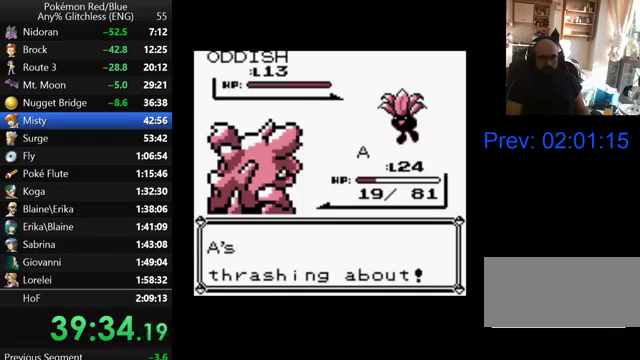
{"buttons": ["B"], "events": [[100, "B", "down"], [200, "B", "up"], [300, "B", "down"], [367, "B", "up"], [467, "B", "down"]]}
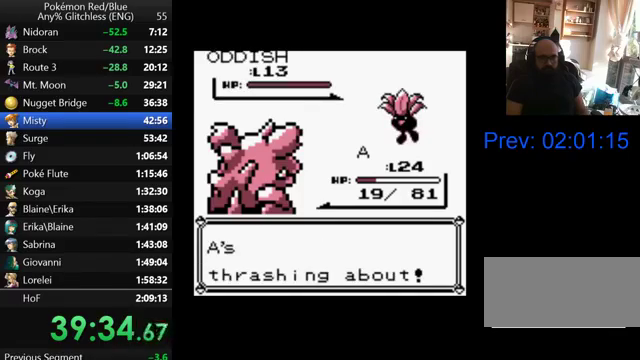
{"buttons": ["B"], "events": []}
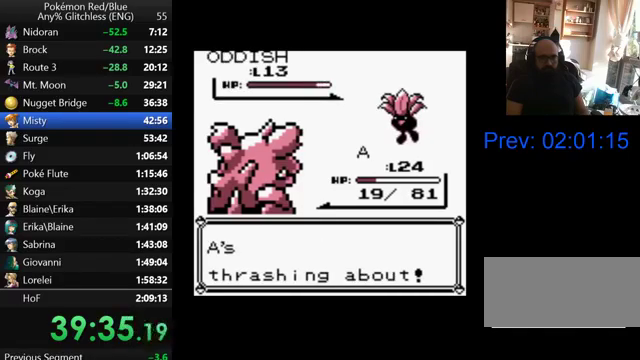
{"buttons": ["B"], "events": []}
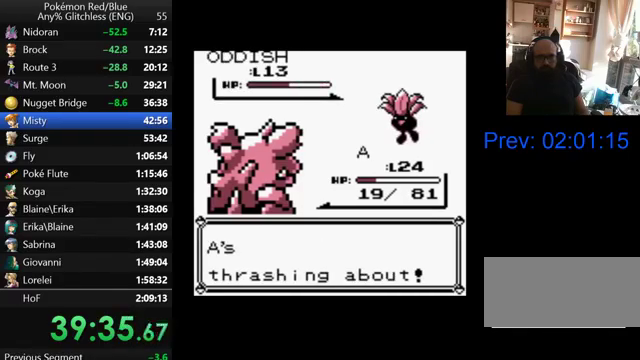
{"buttons": ["B"], "events": [[67, "B", "up"], [167, "B", "down"], [233, "B", "up"], [300, "B", "down"], [400, "B", "up"], [500, "B", "down"]]}
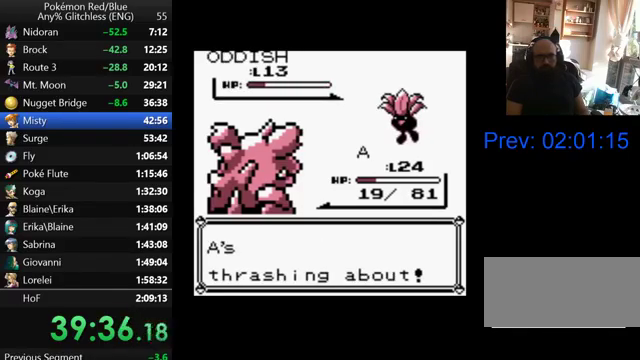
{"buttons": ["B"], "events": [[67, "B", "up"], [167, "B", "down"], [267, "B", "up"], [500, "B", "down"]]}
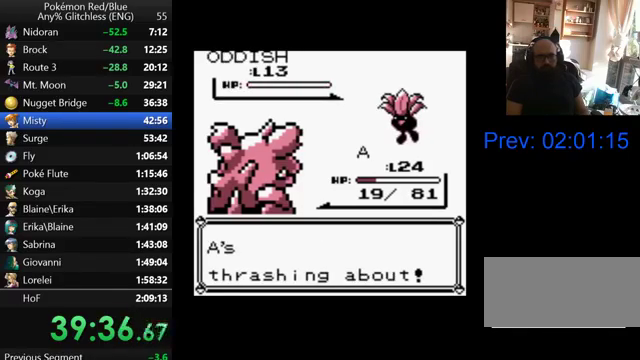
{"buttons": [], "events": [[100, "B", "up"], [167, "B", "down"], [267, "B", "up"], [367, "B", "down"], [433, "B", "up"]]}